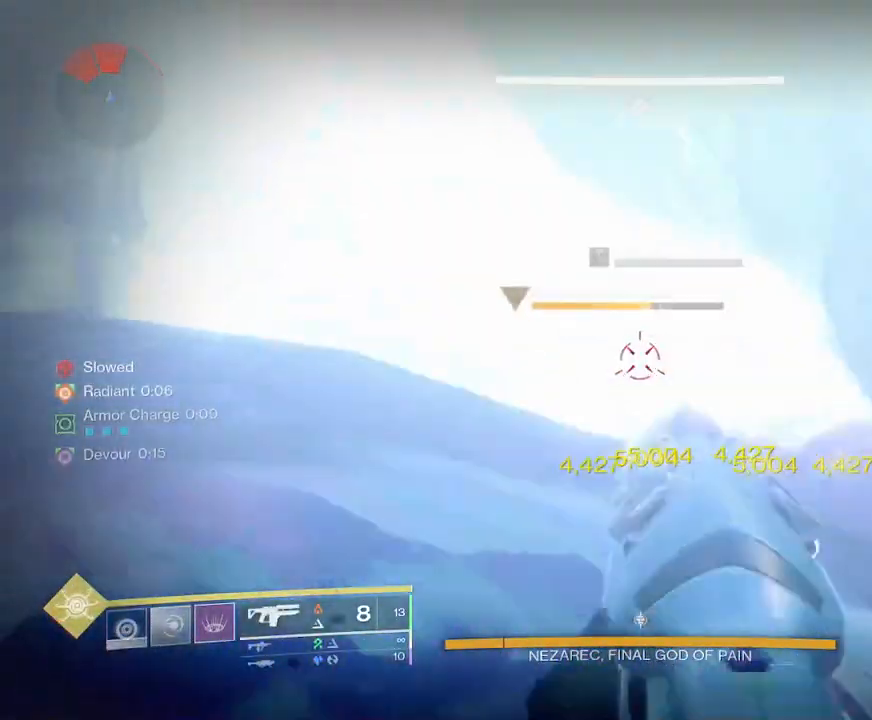
Gameplay with keyboard and mouse; each line is a JSON object with the keys and mouse buttons held at the frame after it. "events" lists presses ("down") and releases ("up") of "1", "2", "3", "4", "5", "a", "alt", "b", "c", "ctrl", "d", "e", "f", "g", "q", "r", "s", "shift", "space", "t", "tab", "v", "w", "x", "z", "mouse_left", "mouse_wheel", "mouse_right", "mouse_mb4" and "mouse_mb5" between this image and that frame as [ms after this image, input, new state], when the widget could be followed in between. "mouse_left", "mouse_wheel", "mouse_right", "mouse_mb4", "mouse_mb5" = the "left", "wheel", "right", "mb4", "mb5" buttons of the "mouse" list. No other keys are recorded. "wheel" means that the mouse wheel is clicked or scrolled. Not read: mouse_move.
{"keys": [], "mouse": ["left", "right"], "events": []}
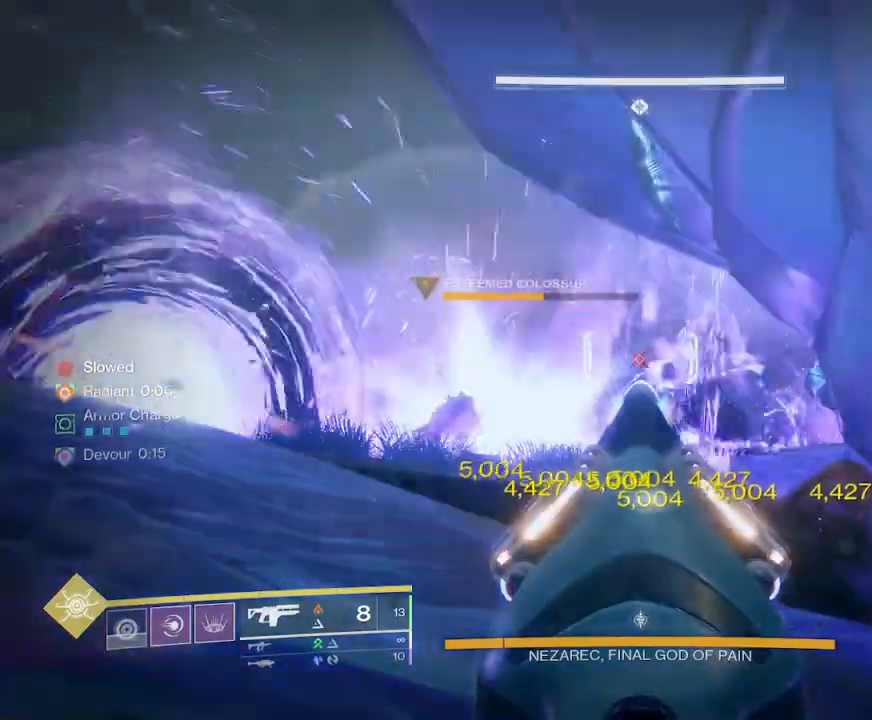
{"keys": [], "mouse": ["left", "right"], "events": []}
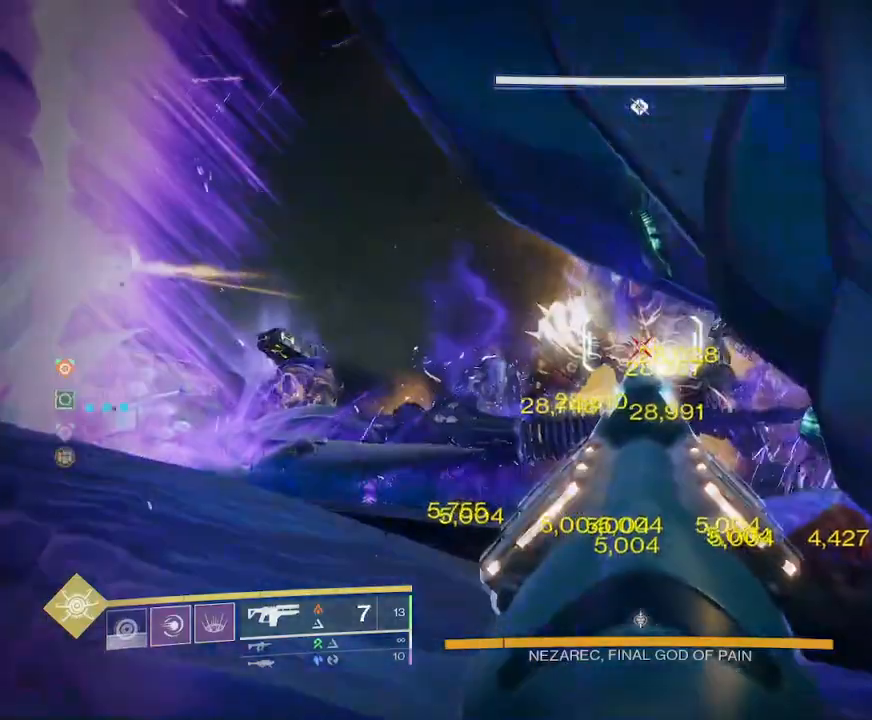
{"keys": [], "mouse": ["left", "right"], "events": []}
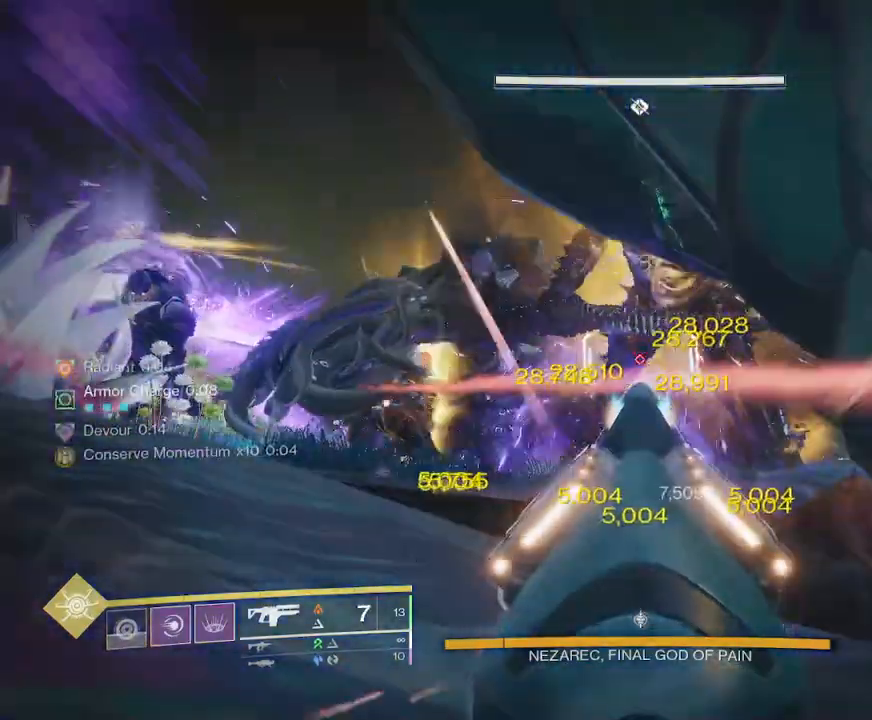
{"keys": [], "mouse": ["left", "right"], "events": []}
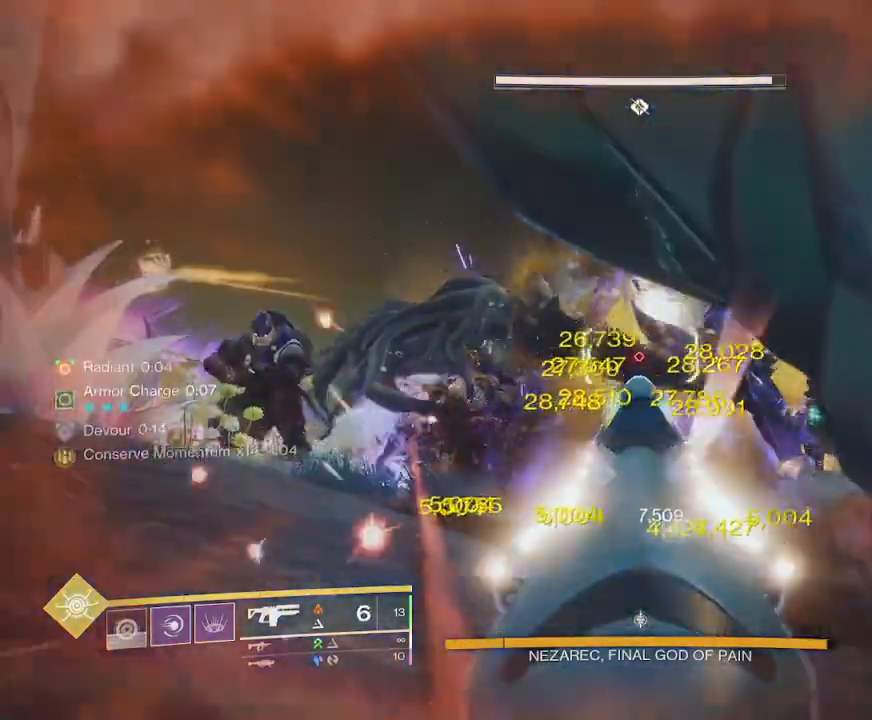
{"keys": [], "mouse": ["left", "right"], "events": []}
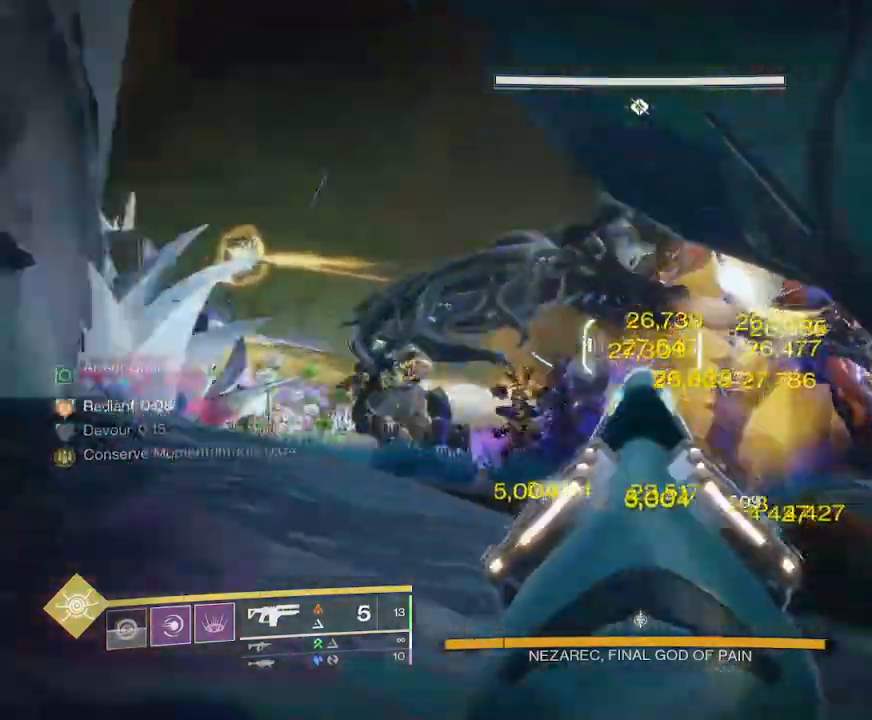
{"keys": [], "mouse": ["left", "right"], "events": []}
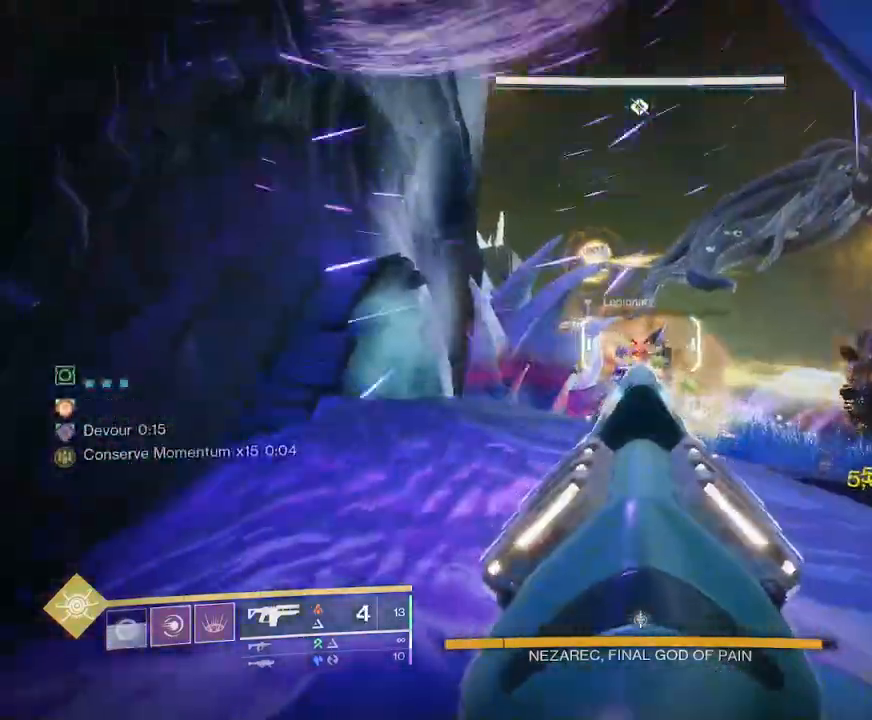
{"keys": [], "mouse": ["left", "right"], "events": []}
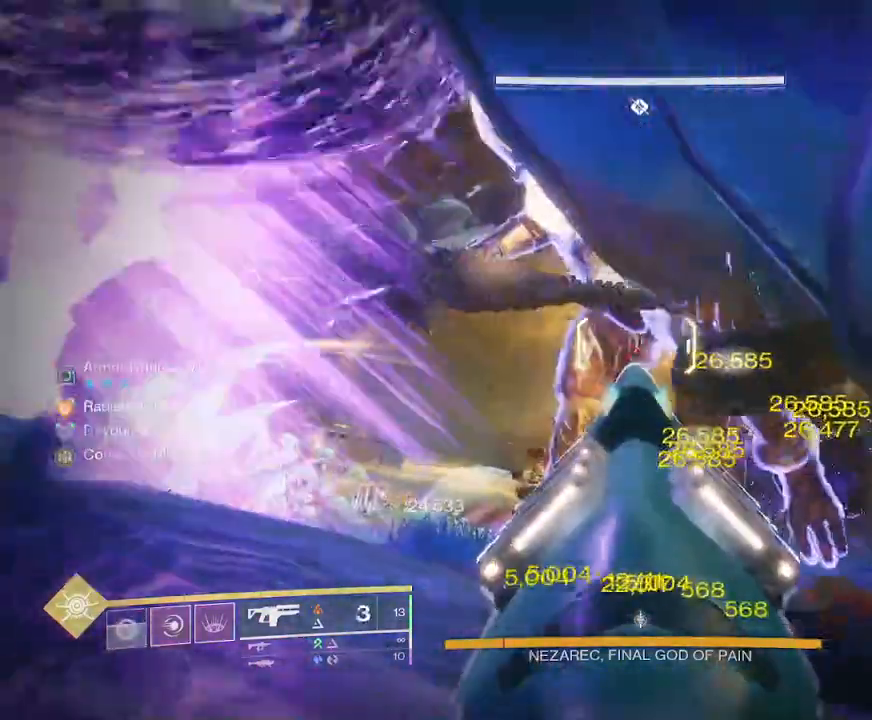
{"keys": [], "mouse": ["left", "right"], "events": [[400, "s", "down"], [467, "s", "up"]]}
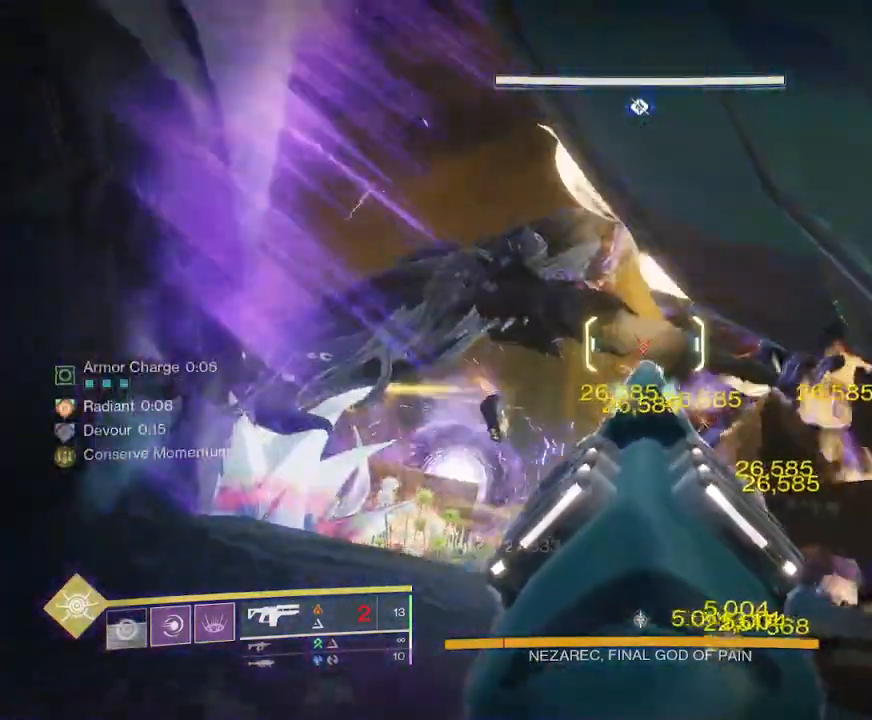
{"keys": [], "mouse": ["left", "right"], "events": [[150, "d", "down"], [217, "d", "up"], [367, "d", "down"], [417, "d", "up"]]}
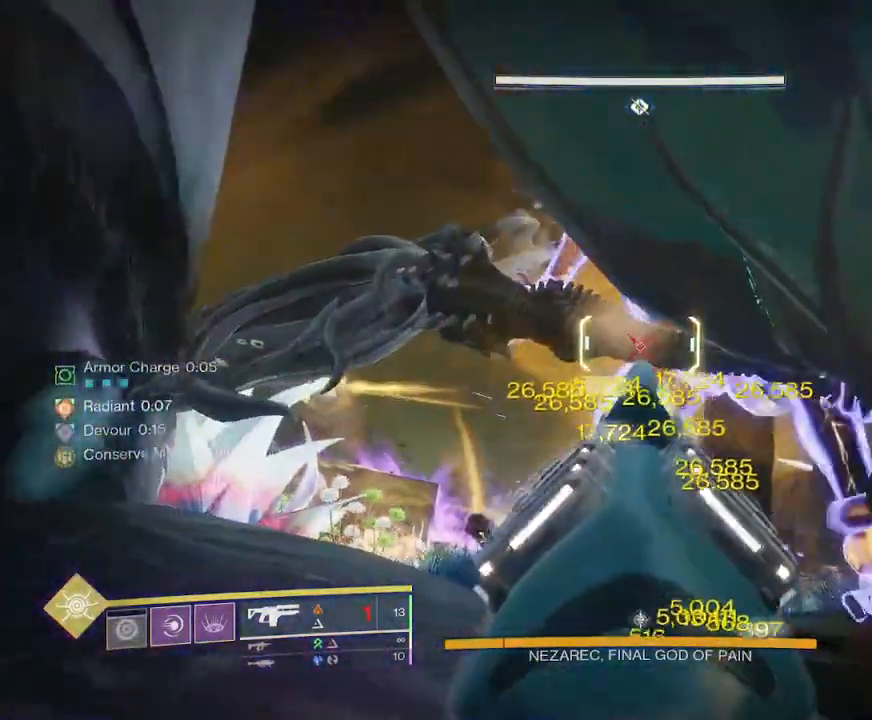
{"keys": [], "mouse": ["left", "right"], "events": [[67, "s", "down"], [133, "s", "up"]]}
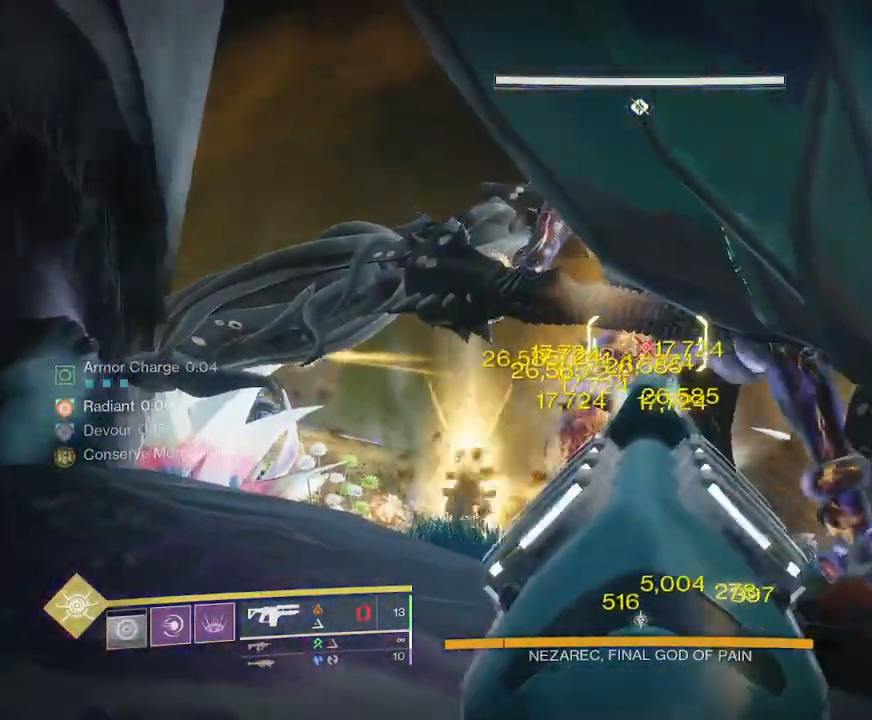
{"keys": [], "mouse": ["right"], "events": [[233, "mouse_left", "up"], [250, "r", "down"], [283, "r", "up"], [350, "r", "down"], [383, "r", "up"]]}
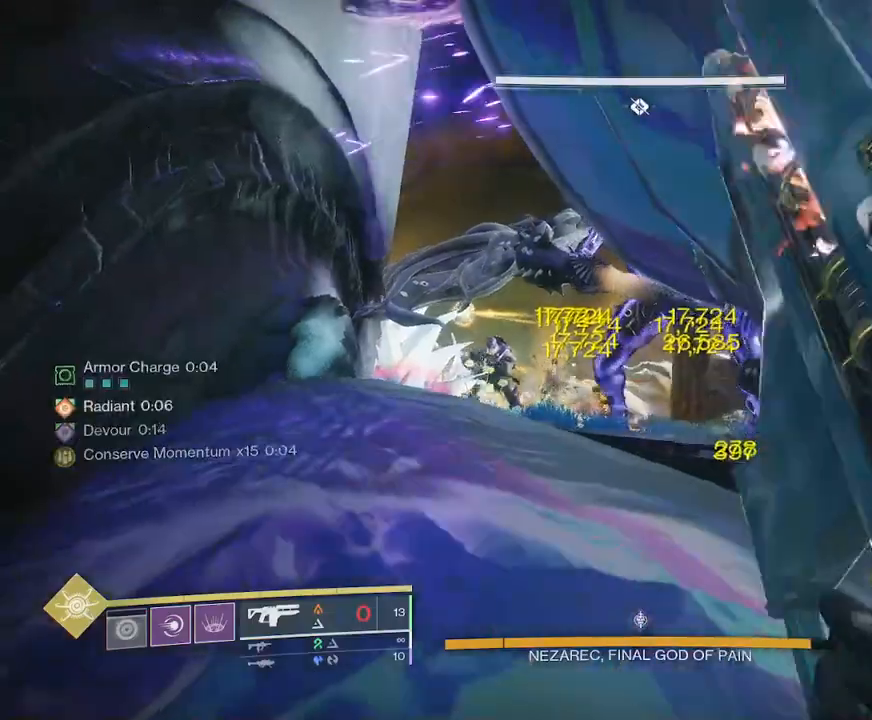
{"keys": [], "mouse": ["left", "right"], "events": [[450, "mouse_left", "down"]]}
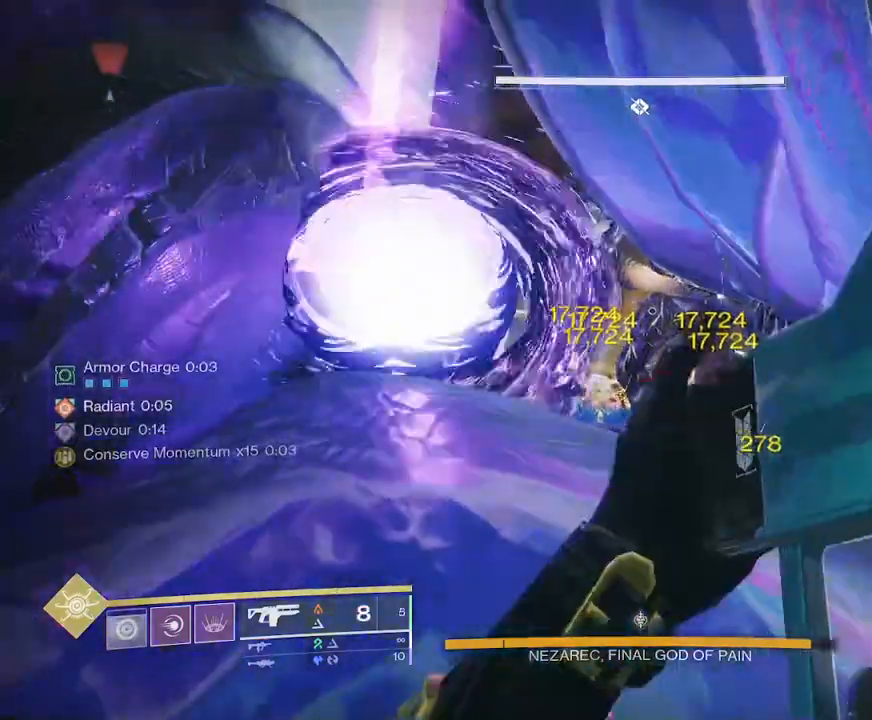
{"keys": [], "mouse": ["left", "right"]}
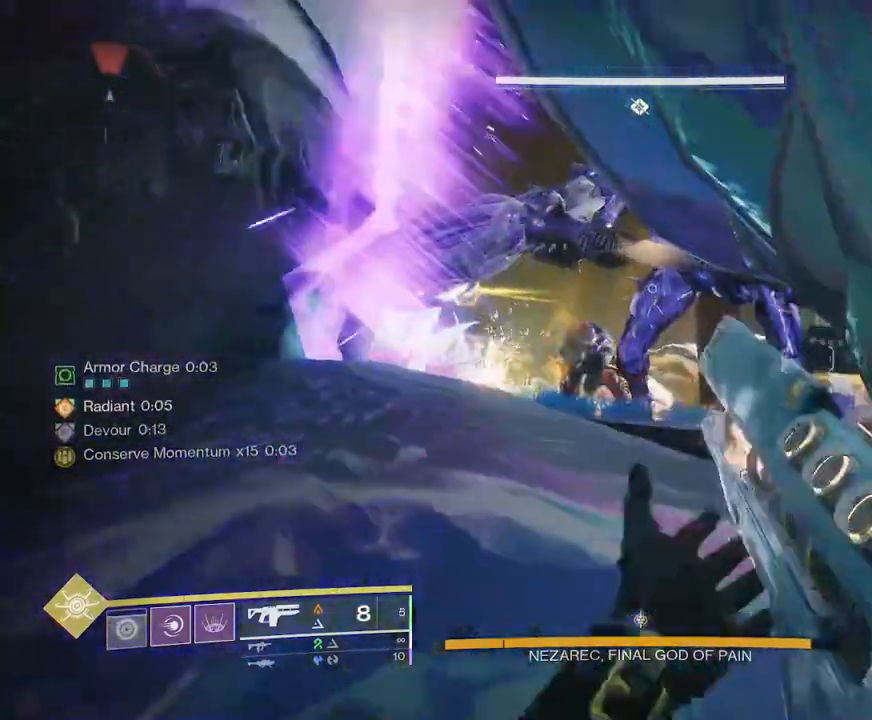
{"keys": [], "mouse": ["left", "right"], "events": []}
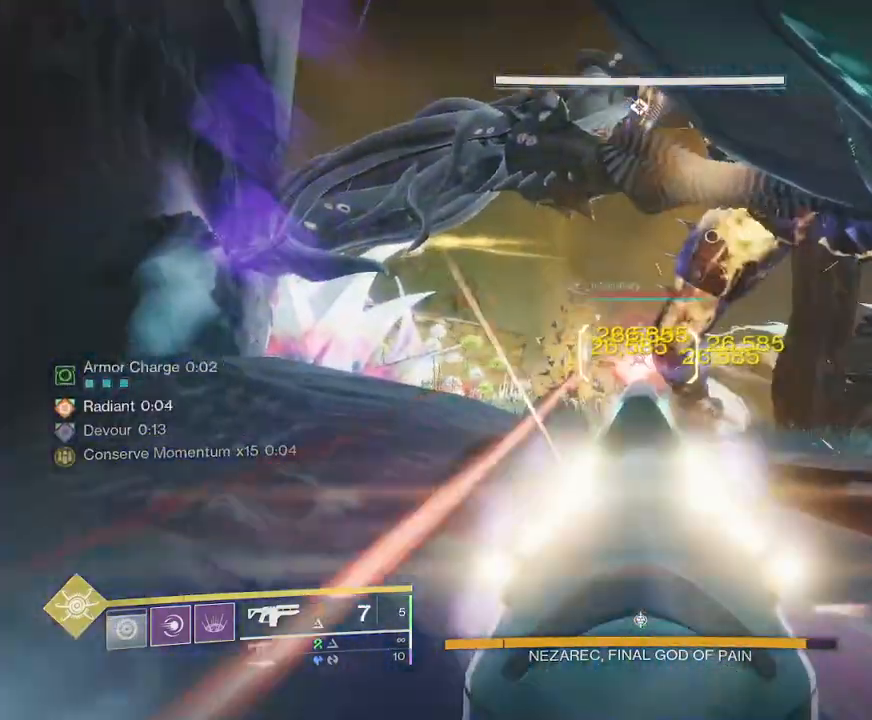
{"keys": [], "mouse": ["left", "right"], "events": []}
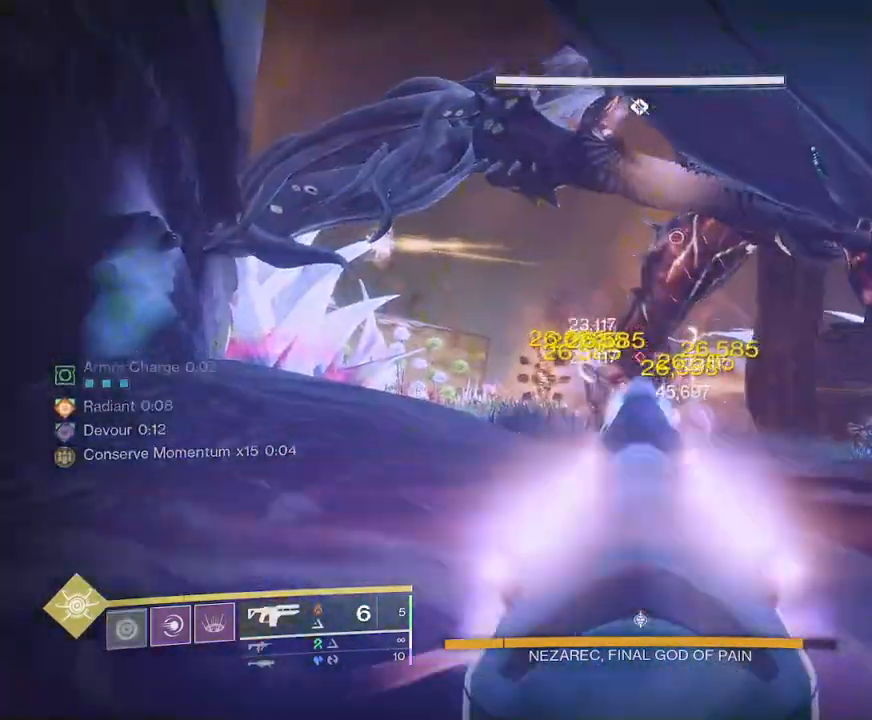
{"keys": [], "mouse": ["left", "right"], "events": []}
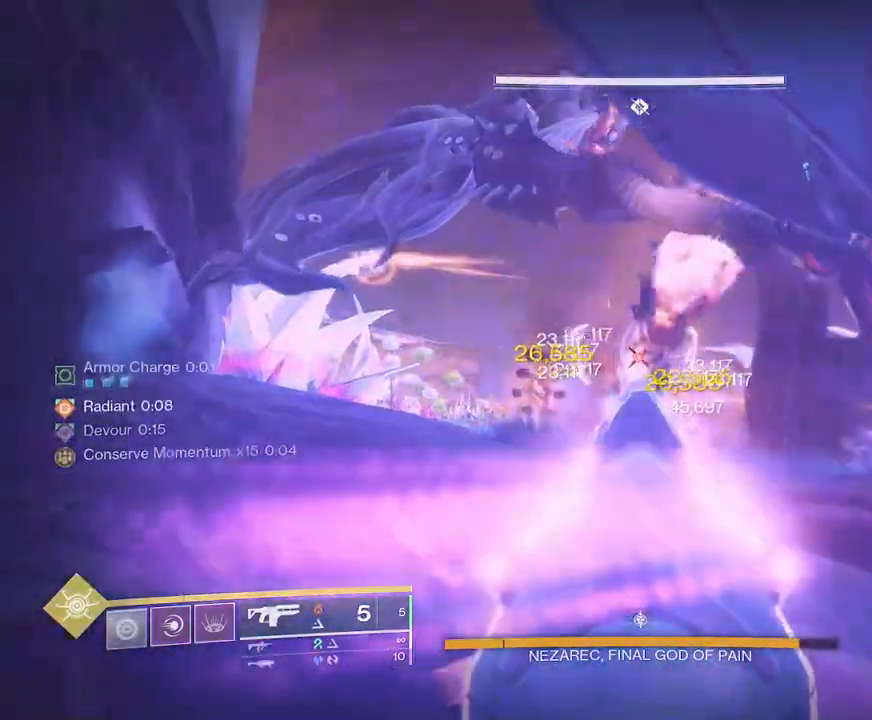
{"keys": [], "mouse": ["left", "right"], "events": []}
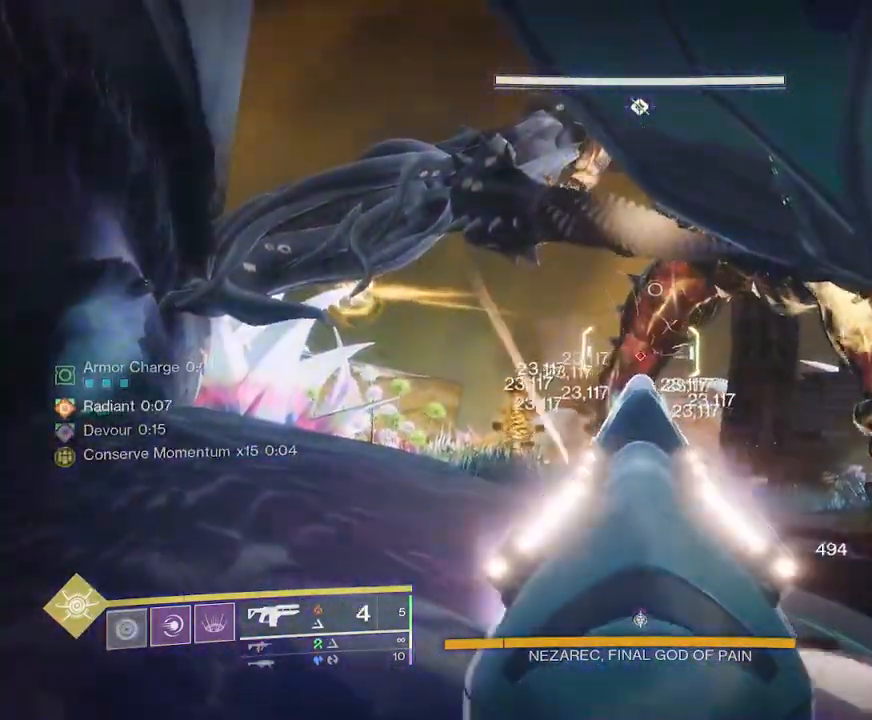
{"keys": [], "mouse": ["left", "right"], "events": []}
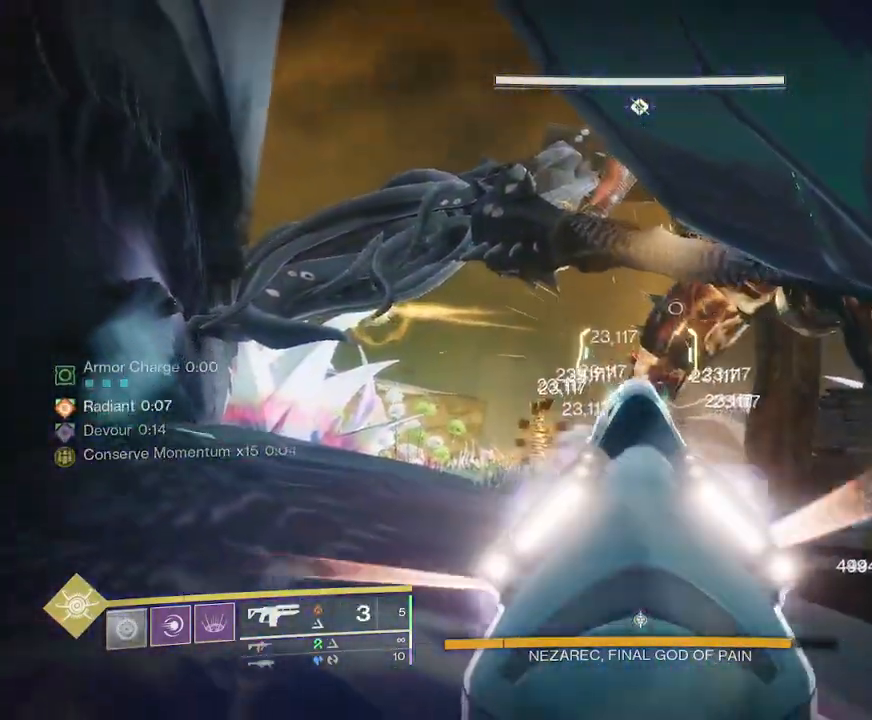
{"keys": [], "mouse": ["left", "right"], "events": []}
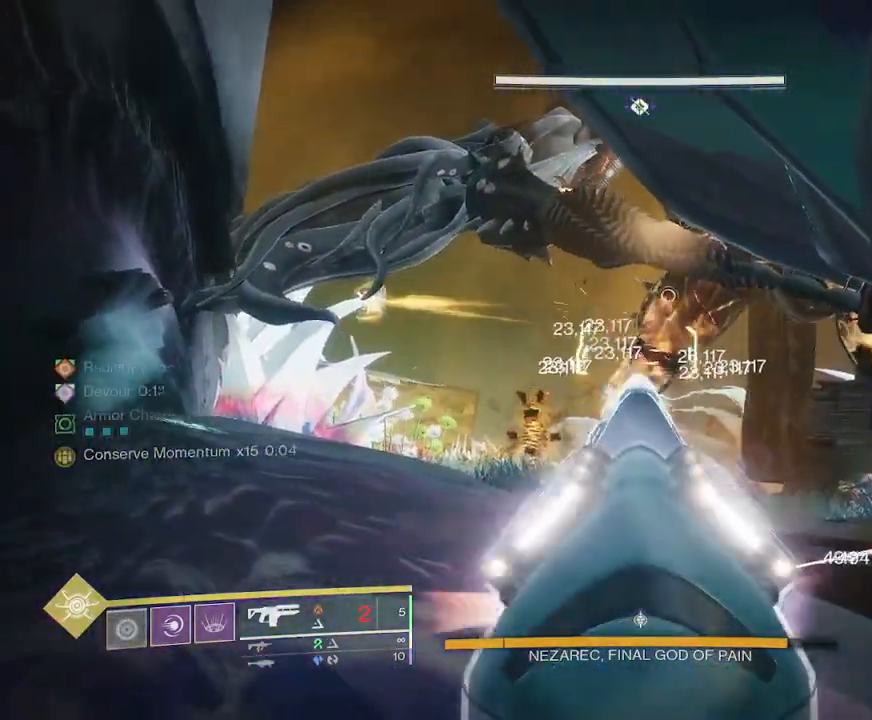
{"keys": [], "mouse": ["left", "right"], "events": []}
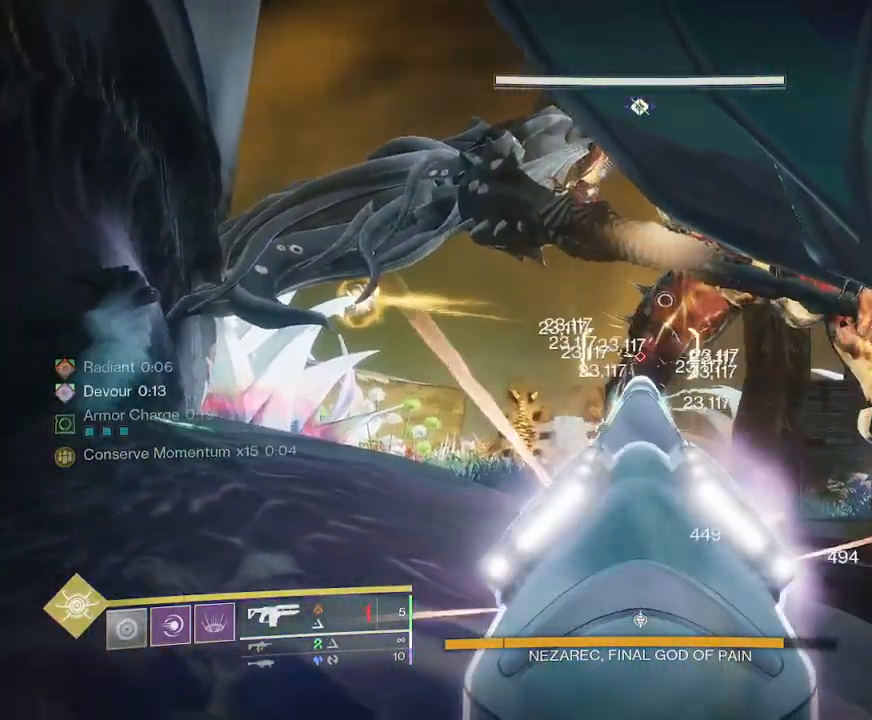
{"keys": [], "mouse": ["right"], "events": [[300, "r", "down"], [367, "r", "up"], [417, "r", "down"], [433, "mouse_left", "up"], [467, "r", "up"]]}